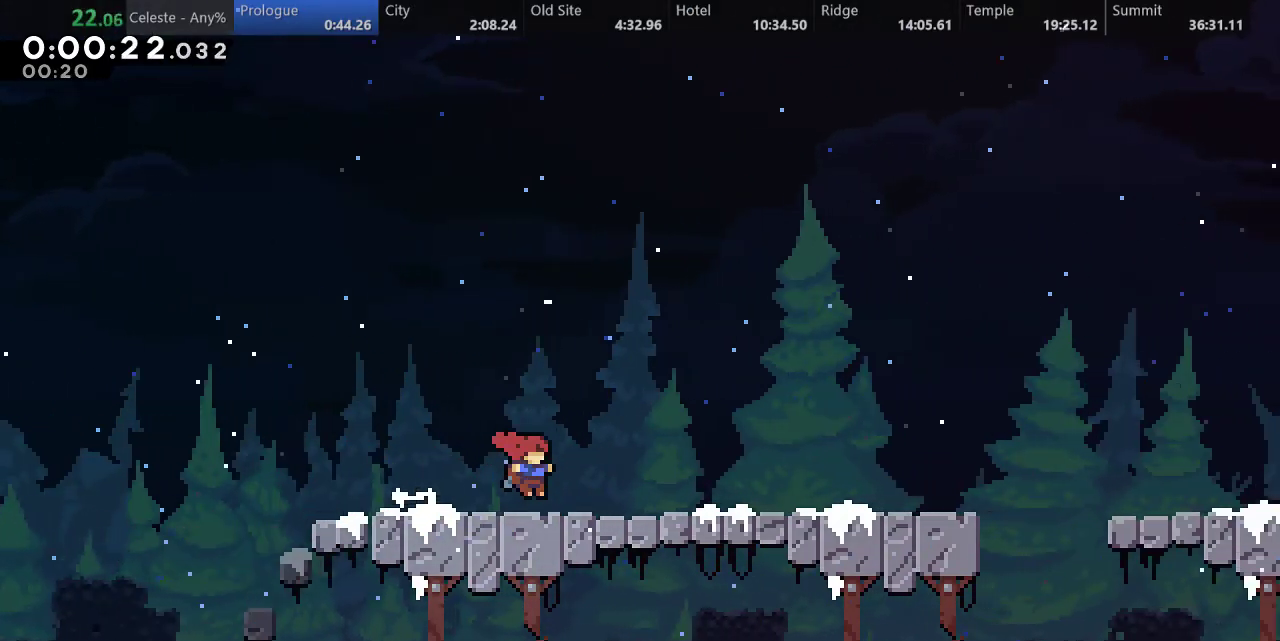
Gameplay with keyboard; each line is a JSON object with the keys held at the frame after it. "events" lists presses ("down") and releases ("up") of "a", "d", "down", "f", "left", "return", "right", "s", "up" and "w" between this image and that frame as [ms after this image, input, new state], when the widget could be followed in between. No other keys are recorded. Mouse input is not recorded.
{"keys": ["right"], "events": [[17, "d", "down"], [83, "d", "up"], [367, "d", "down"], [417, "d", "up"]]}
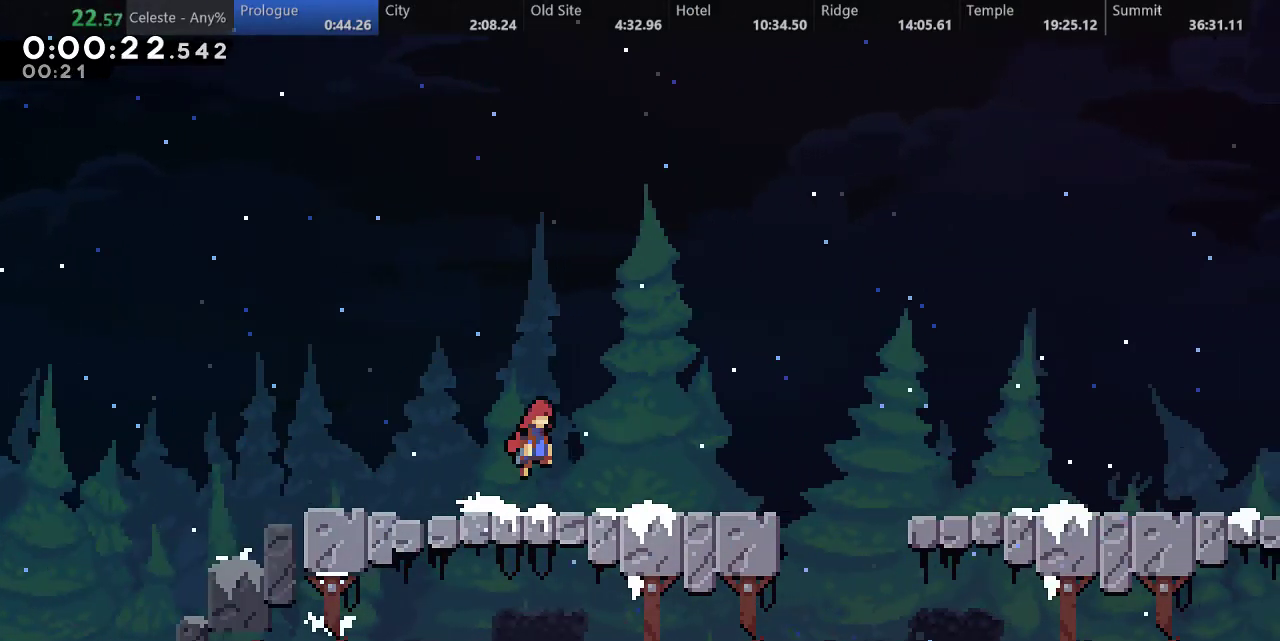
{"keys": ["right"], "events": [[200, "d", "down"], [250, "d", "up"]]}
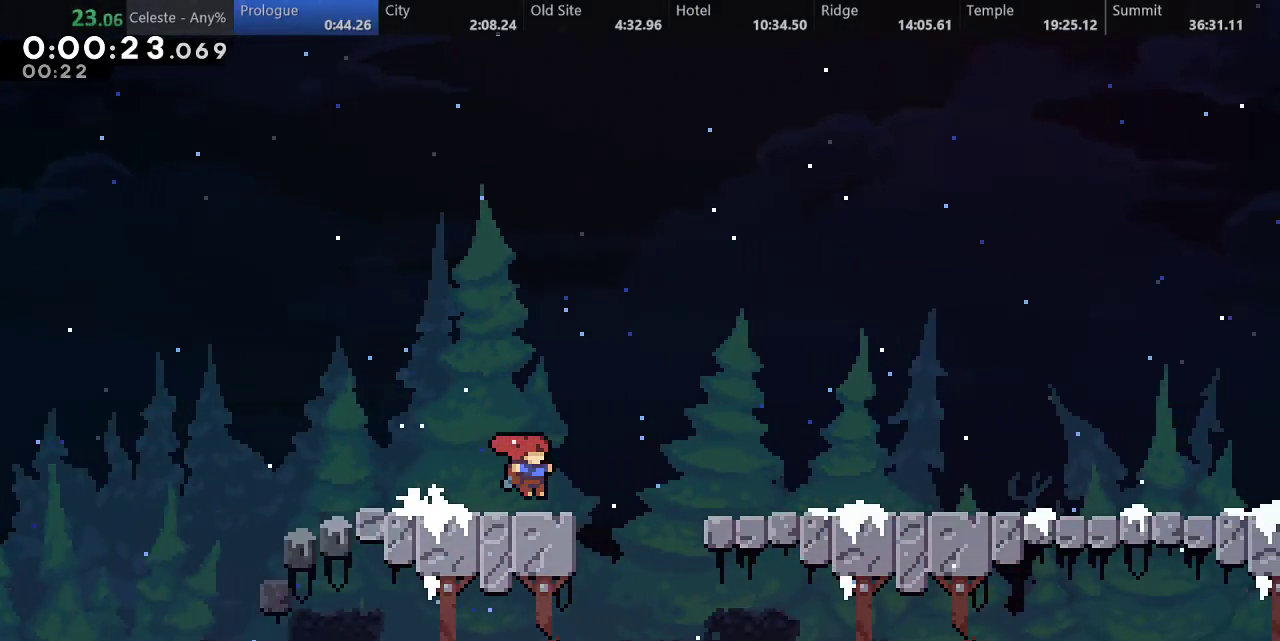
{"keys": ["d", "right"], "events": [[67, "d", "down"], [133, "d", "up"], [467, "d", "down"]]}
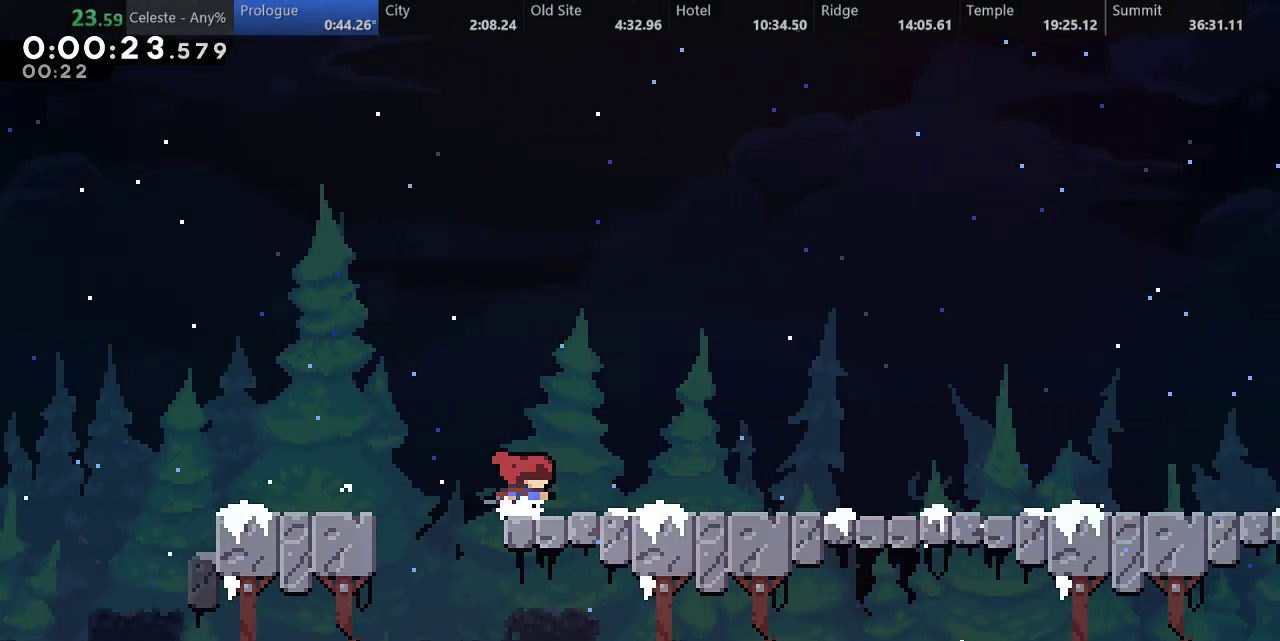
{"keys": ["right"], "events": [[17, "d", "up"], [300, "d", "down"], [367, "d", "up"]]}
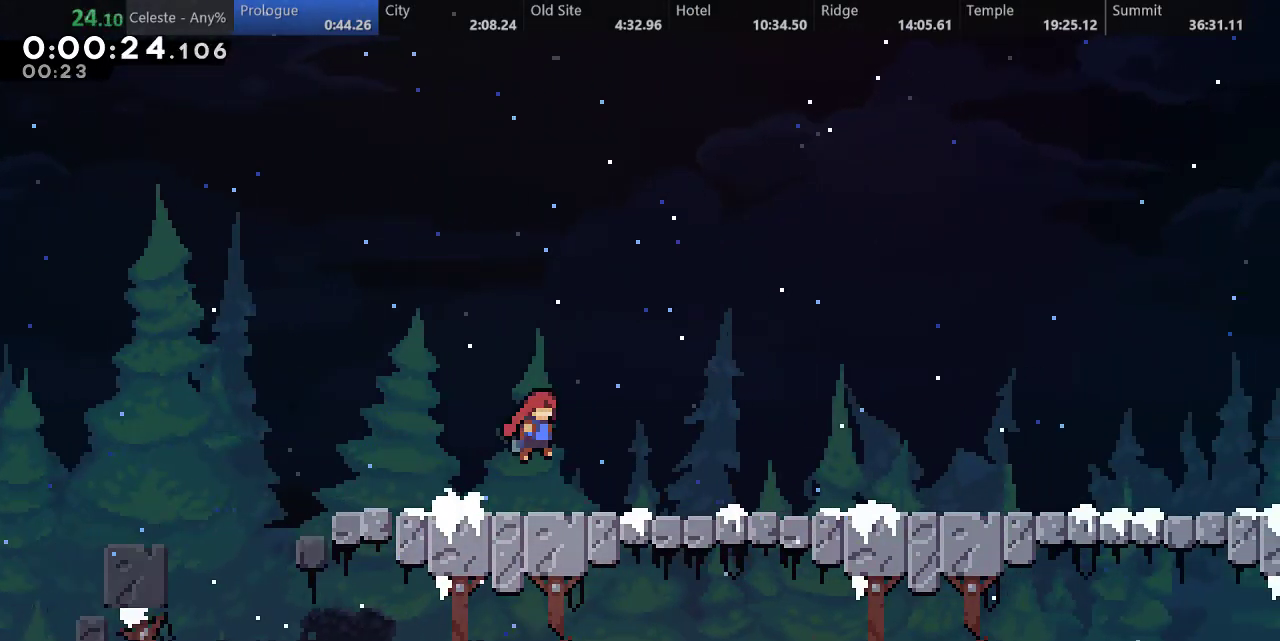
{"keys": ["d", "right"], "events": [[133, "d", "down"], [200, "d", "up"], [483, "d", "down"]]}
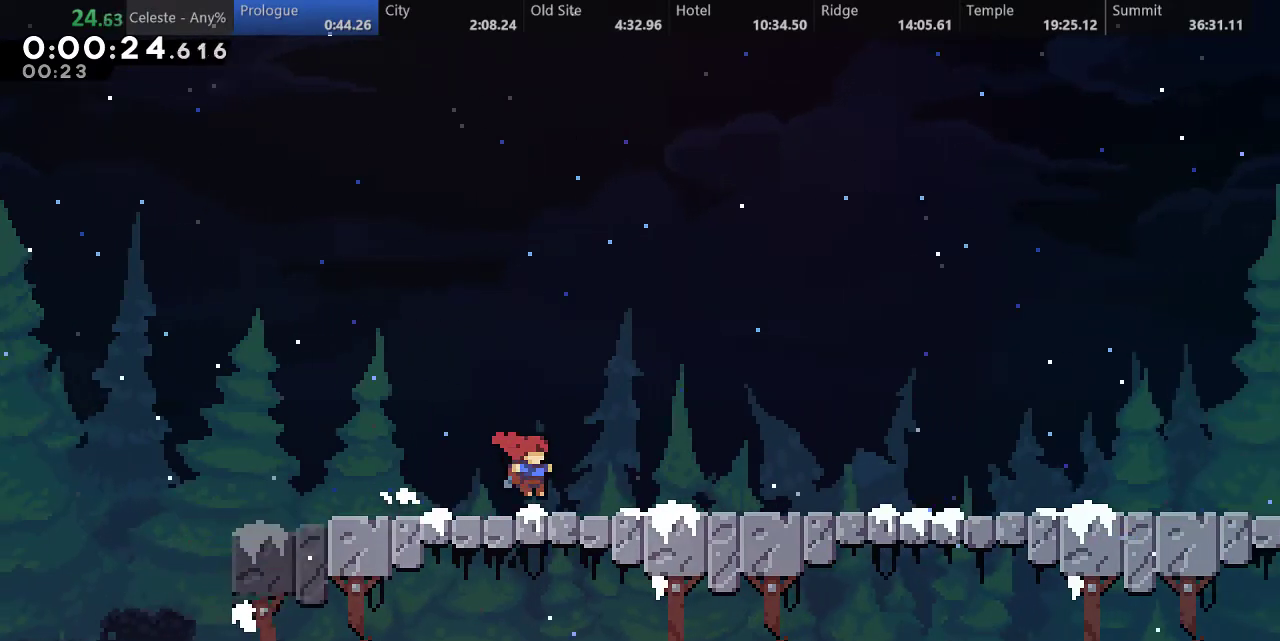
{"keys": ["right"], "events": [[33, "d", "up"], [300, "d", "down"], [367, "d", "up"]]}
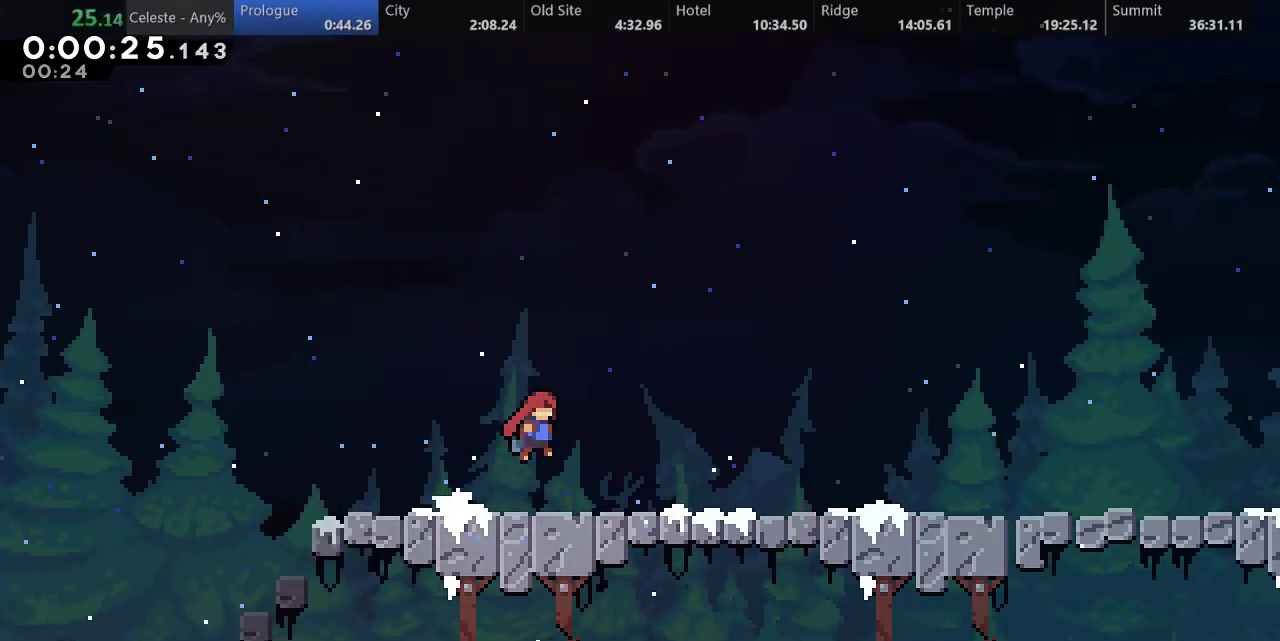
{"keys": ["d", "right"], "events": [[117, "d", "down"], [183, "d", "up"], [467, "d", "down"]]}
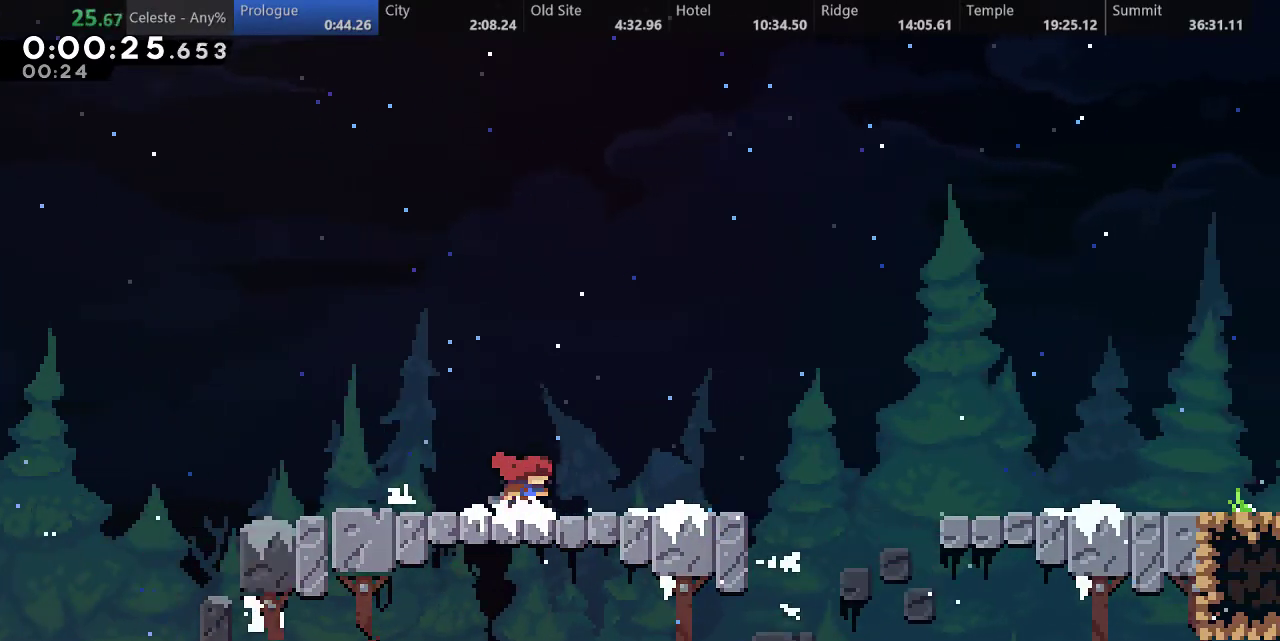
{"keys": ["right"], "events": [[33, "d", "up"]]}
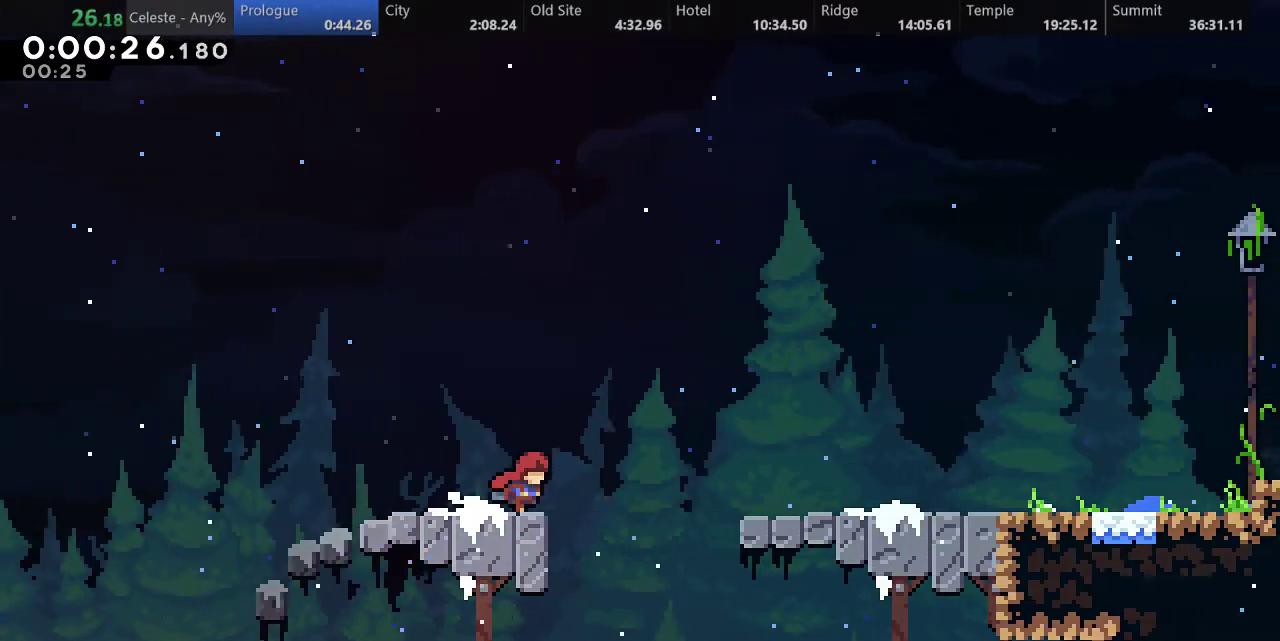
{"keys": ["d", "right"], "events": [[67, "d", "down"]]}
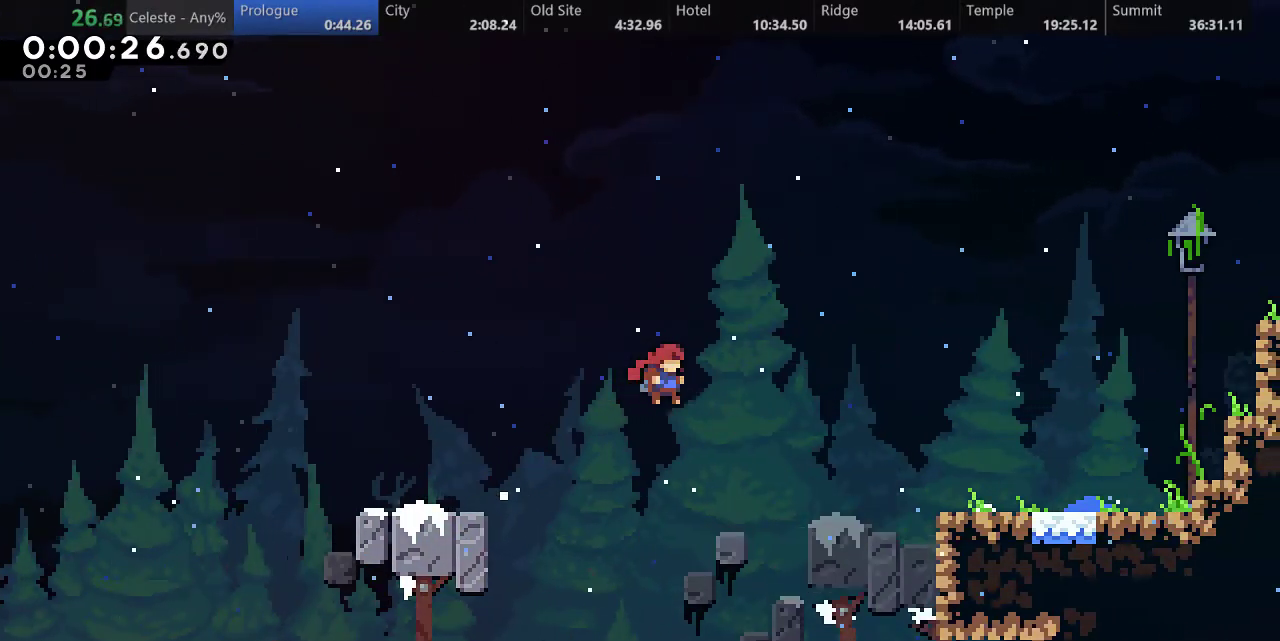
{"keys": ["d", "right", "up"], "events": [[500, "up", "down"]]}
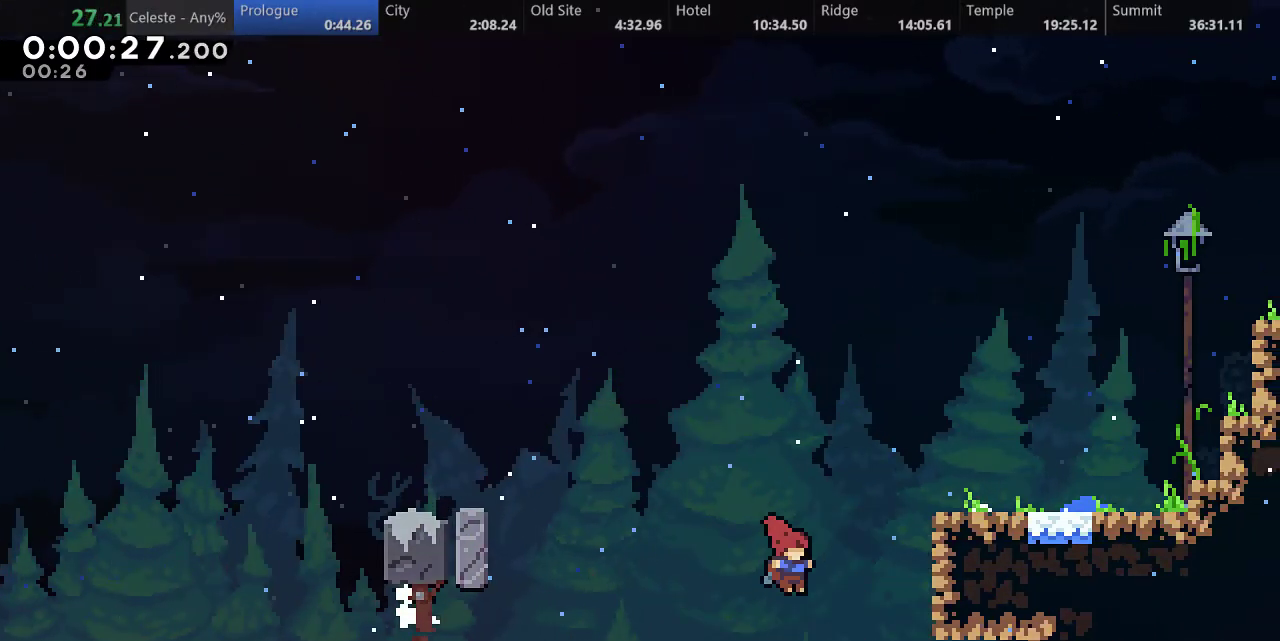
{"keys": ["right", "up"], "events": [[183, "d", "up"]]}
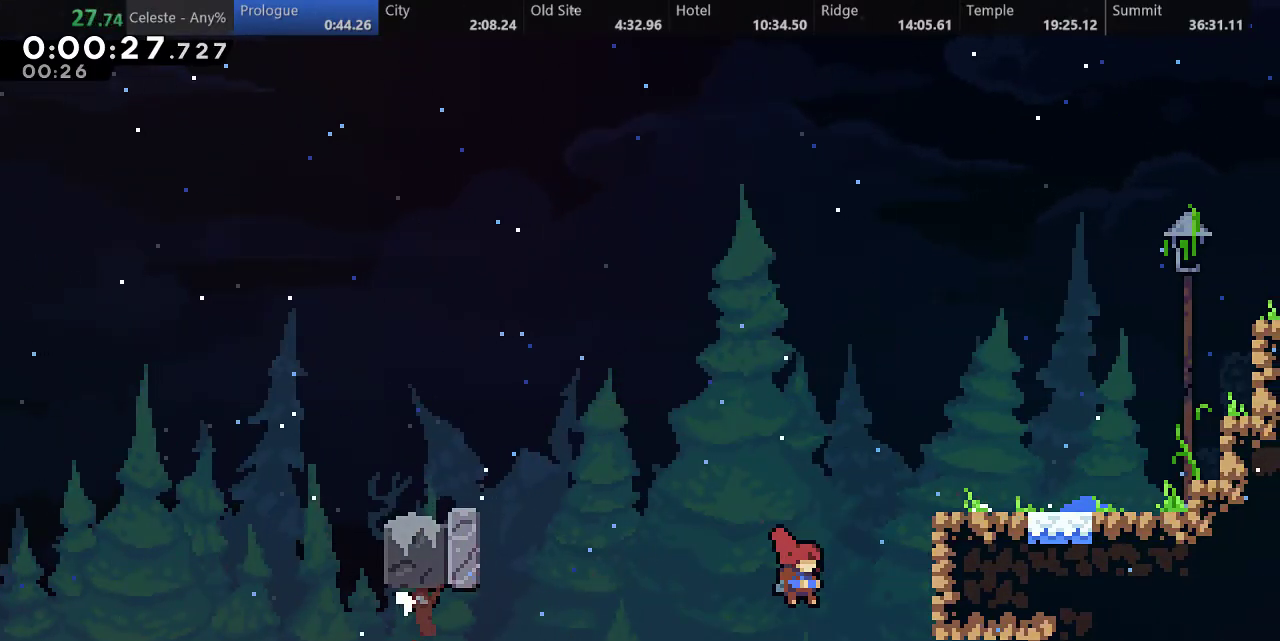
{"keys": ["right", "s", "up"], "events": [[217, "s", "down"]]}
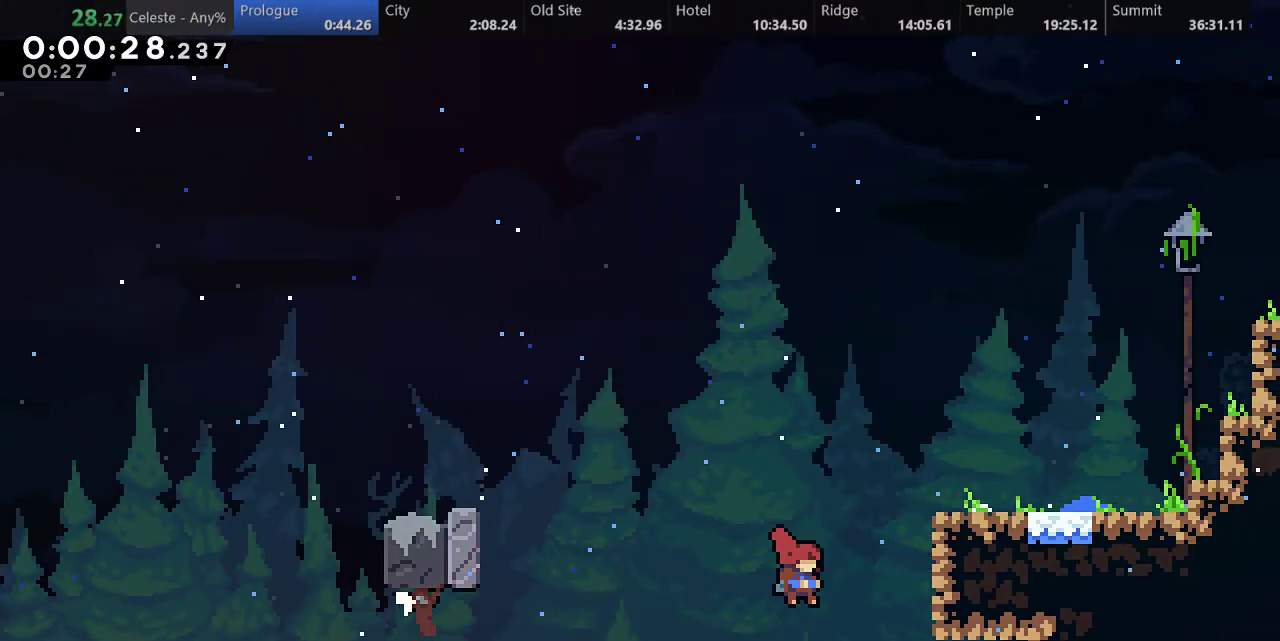
{"keys": ["right", "s", "up"], "events": []}
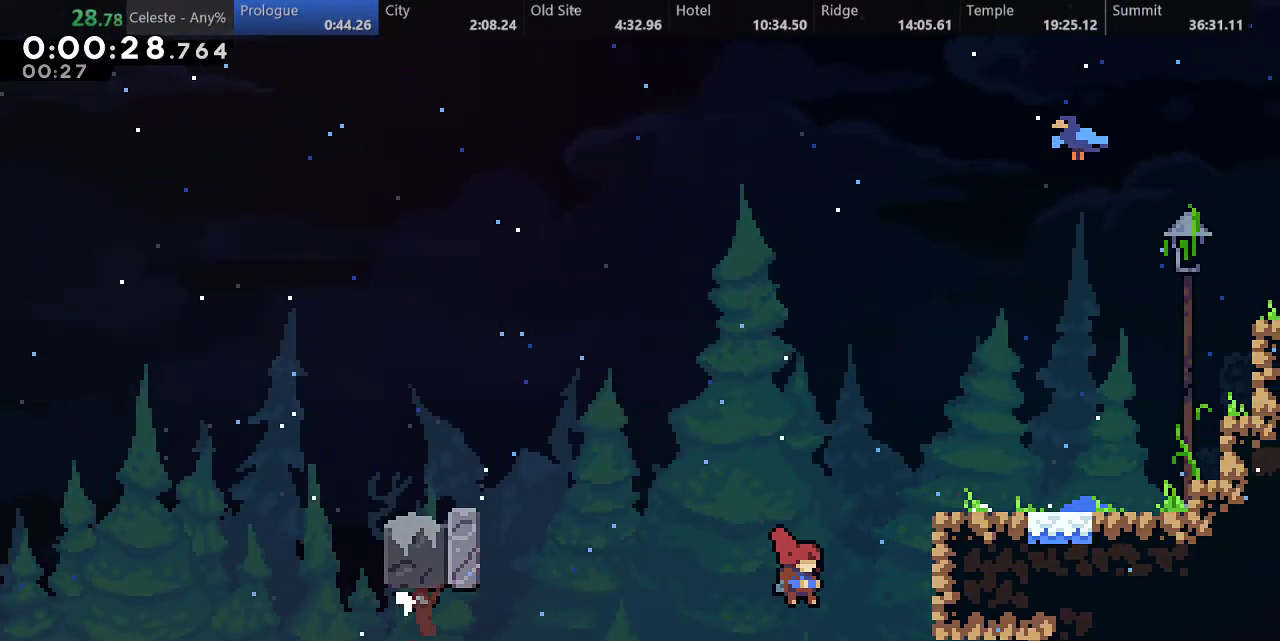
{"keys": ["right", "s", "up"], "events": []}
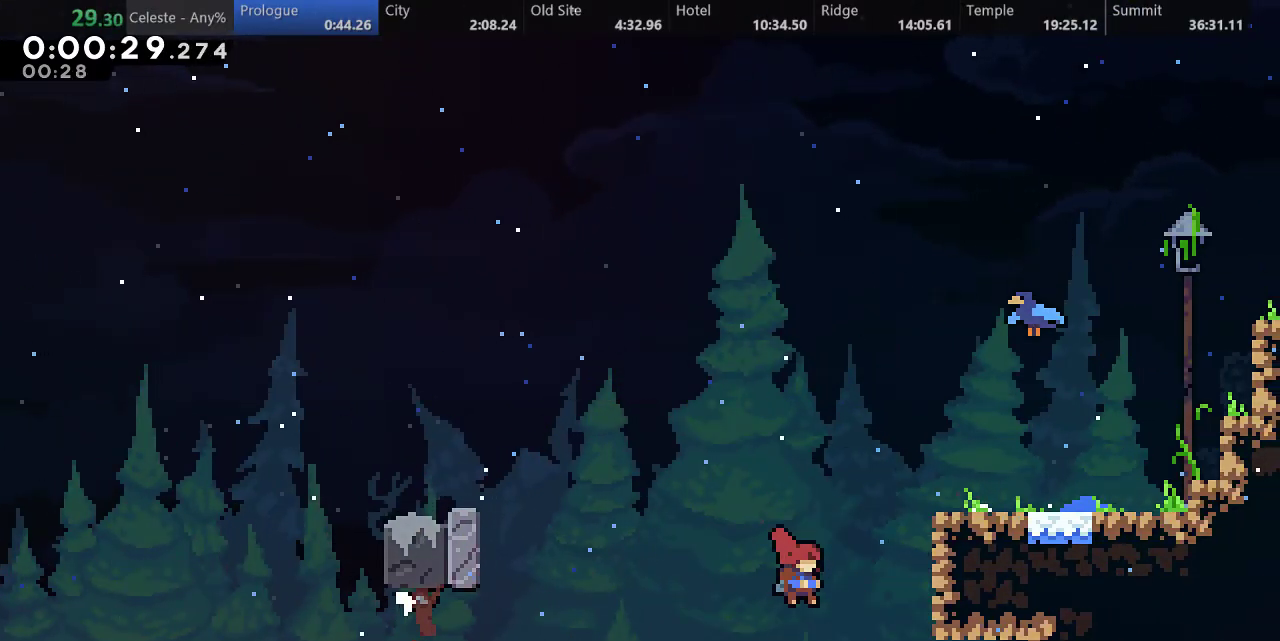
{"keys": ["right", "s", "up"], "events": []}
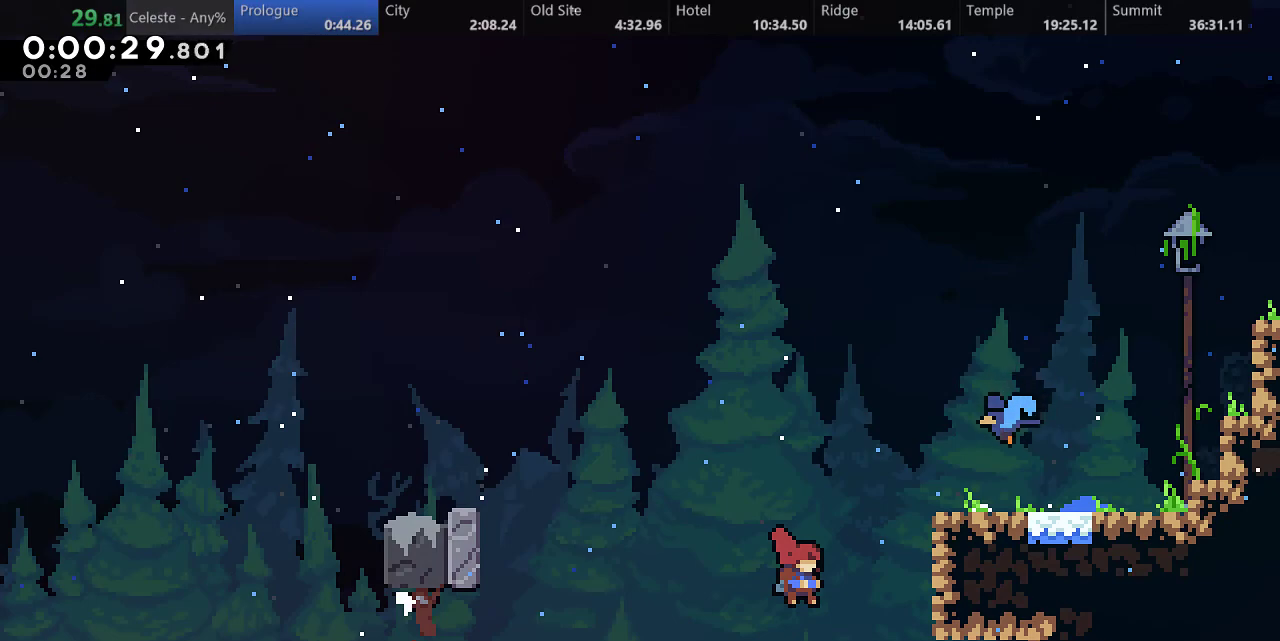
{"keys": ["right", "s", "up"], "events": []}
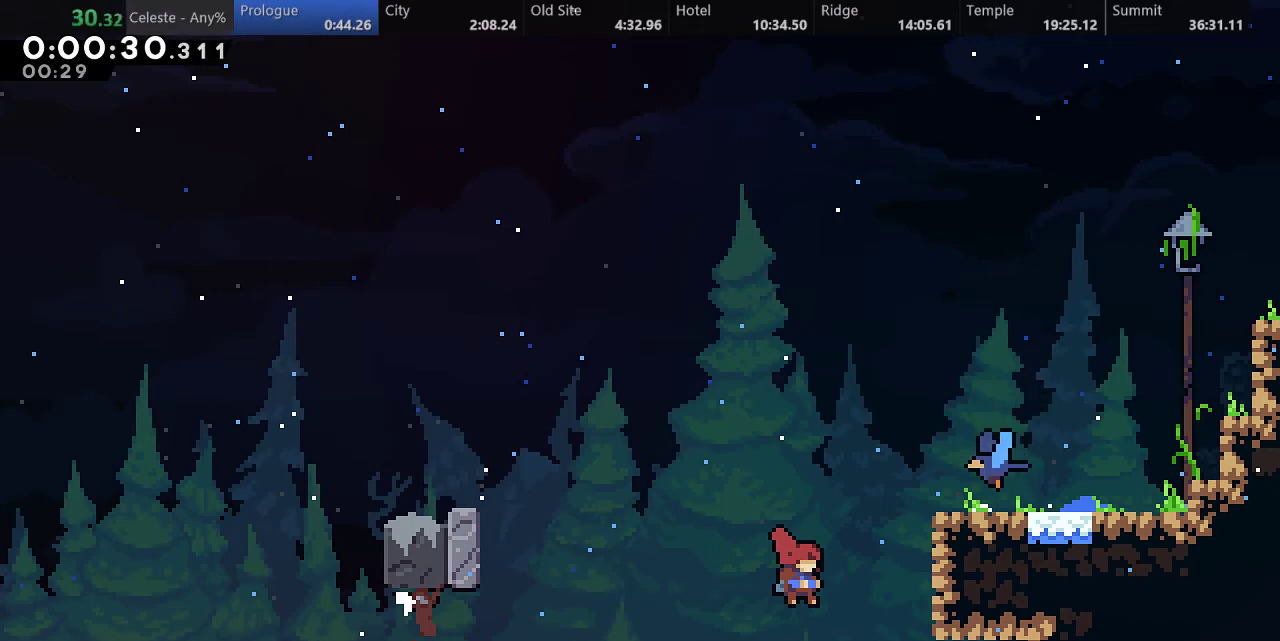
{"keys": ["right", "s", "up"], "events": []}
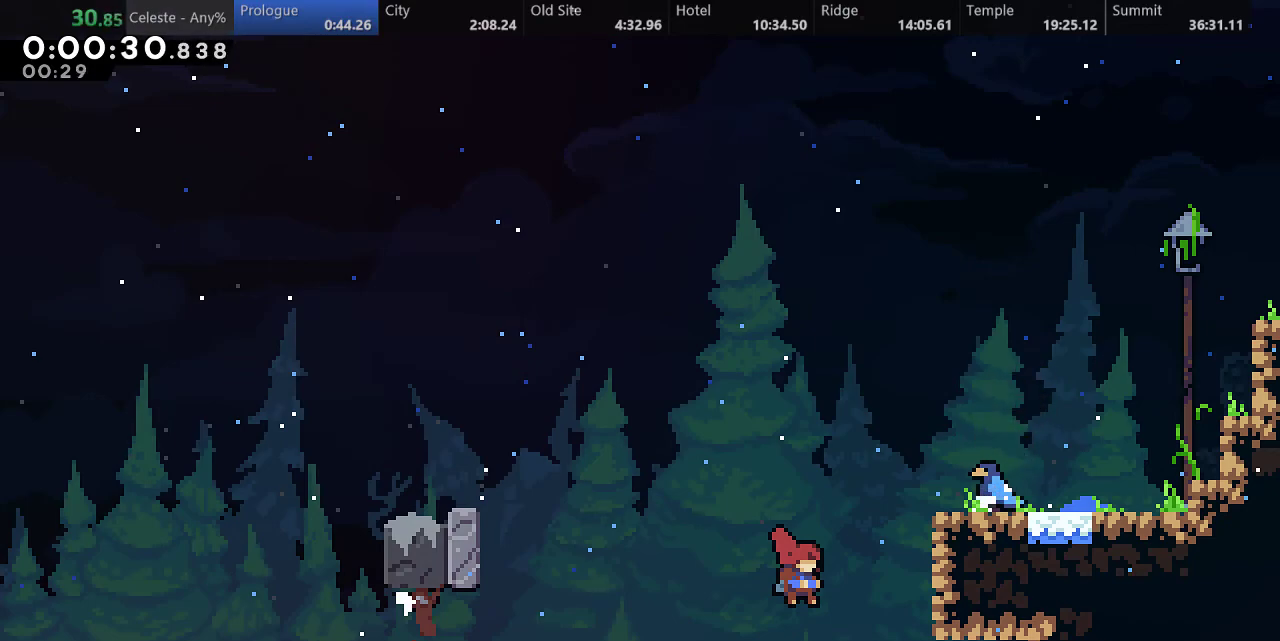
{"keys": ["right", "s", "up"], "events": []}
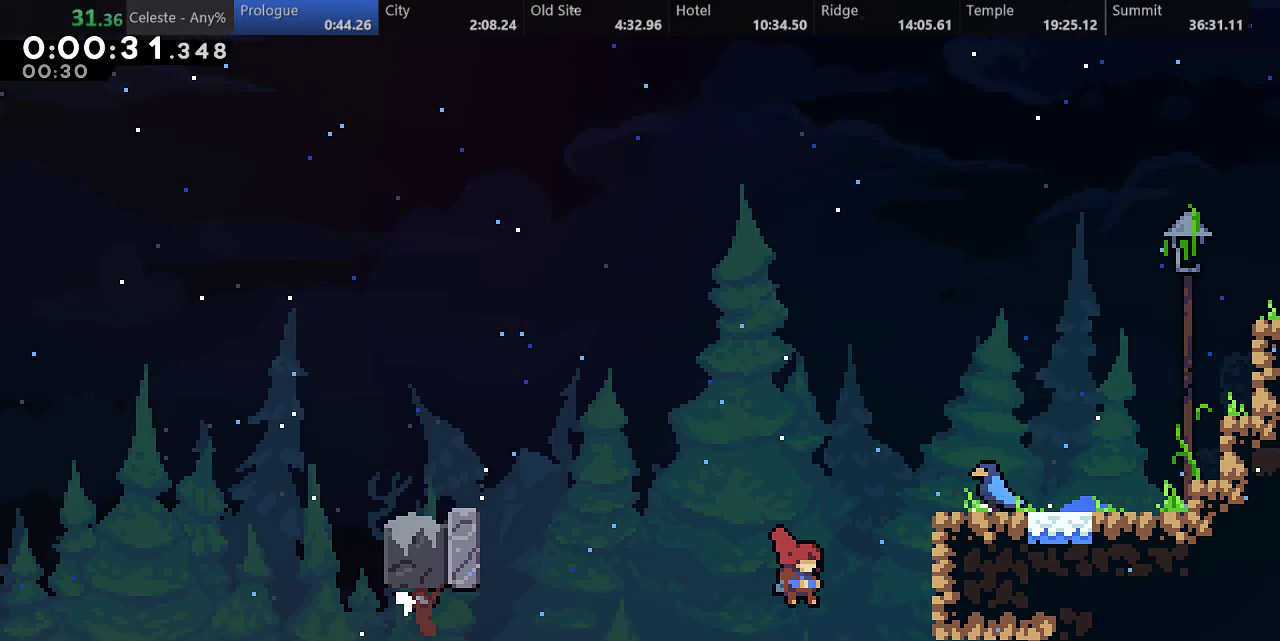
{"keys": ["right", "s", "up"], "events": []}
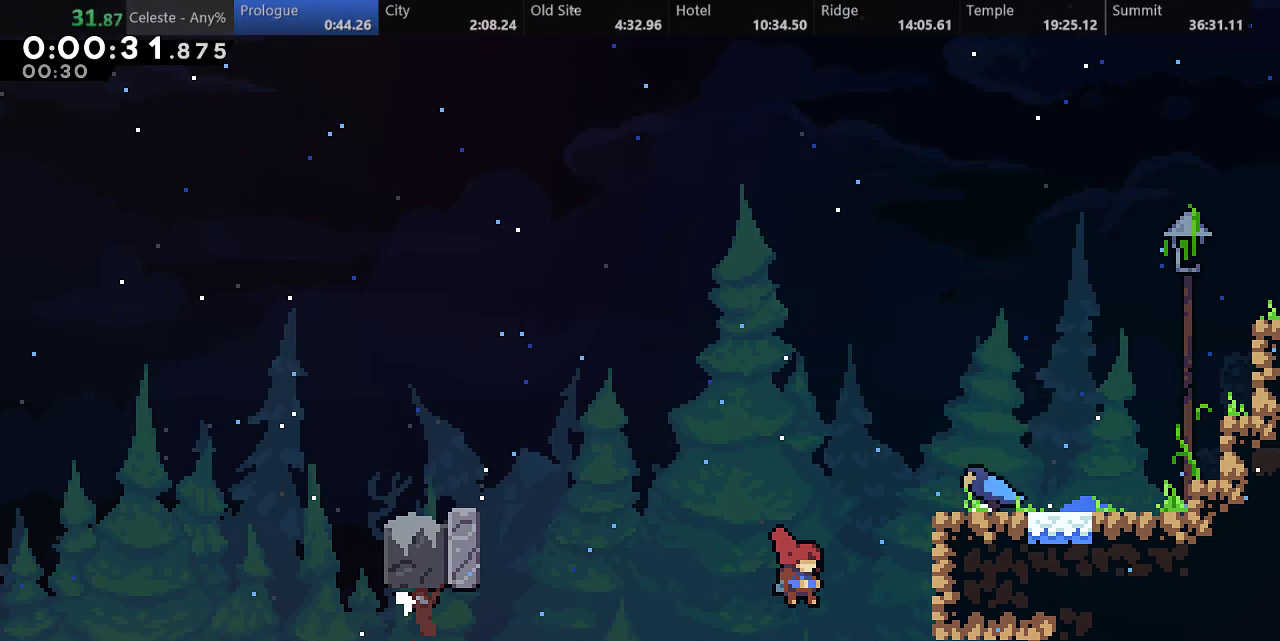
{"keys": ["right", "s", "up"], "events": []}
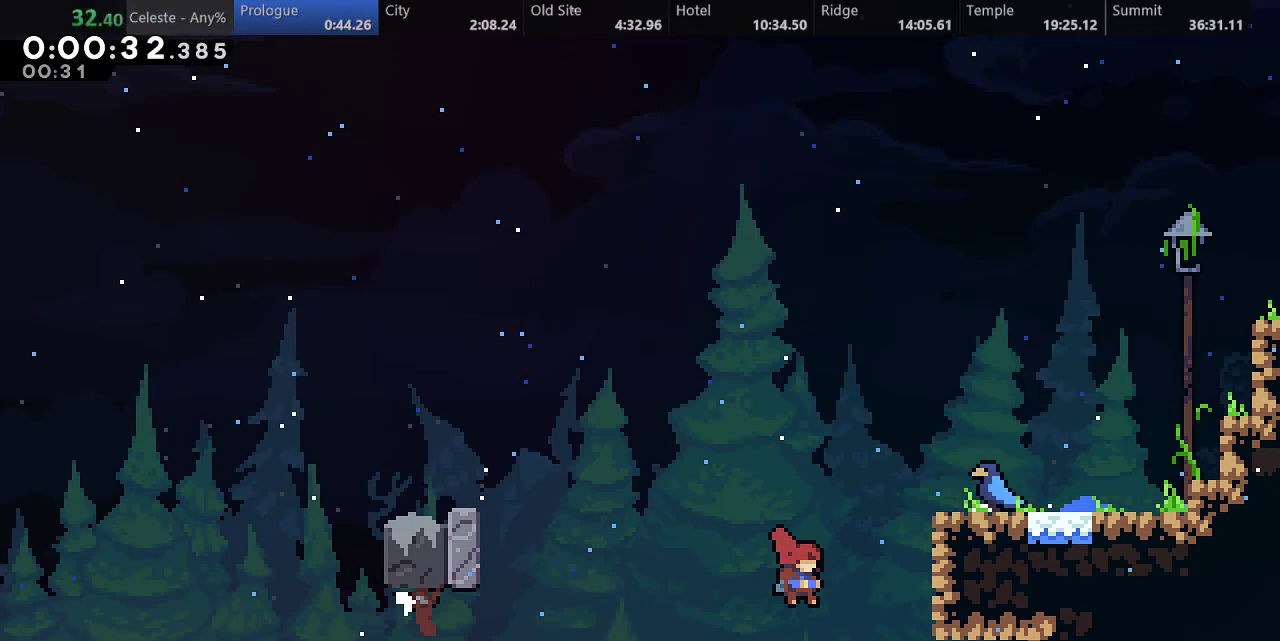
{"keys": ["right", "s", "up"], "events": []}
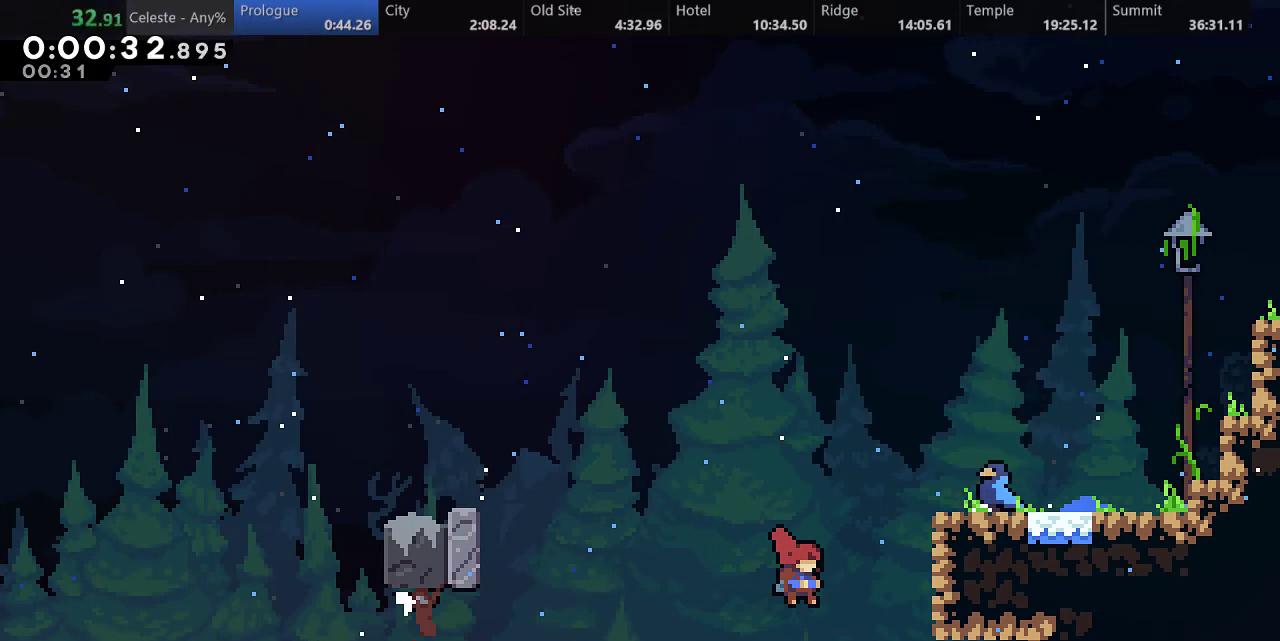
{"keys": ["right", "s", "up"], "events": []}
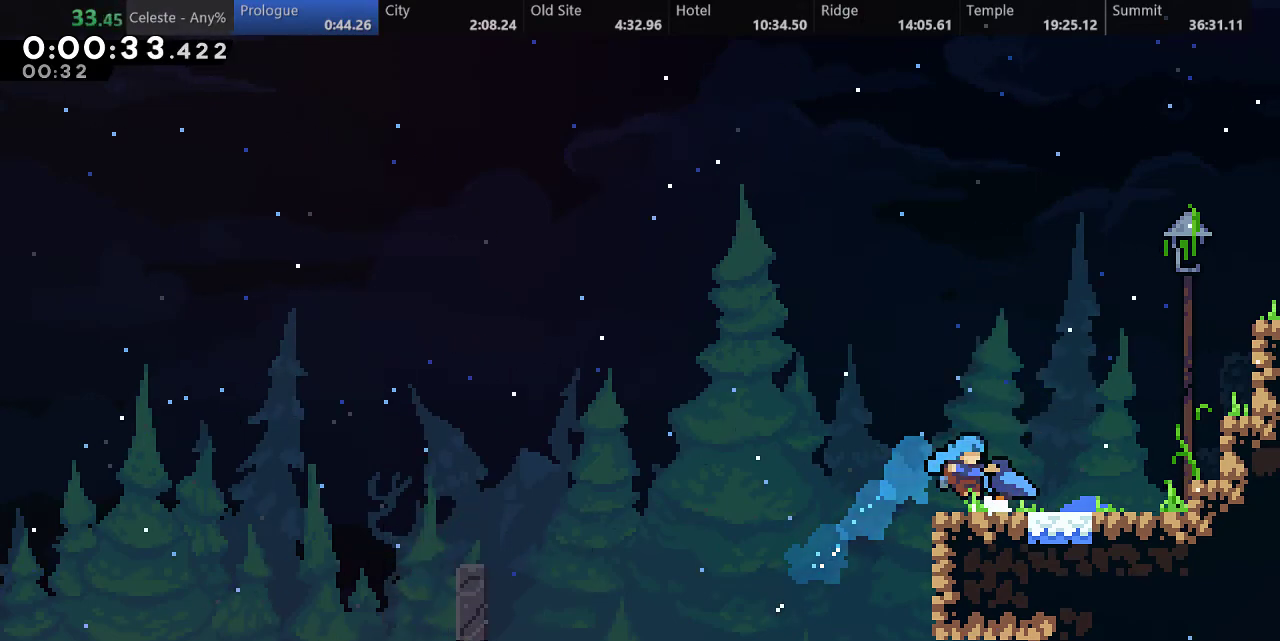
{"keys": ["right", "s", "up"], "events": []}
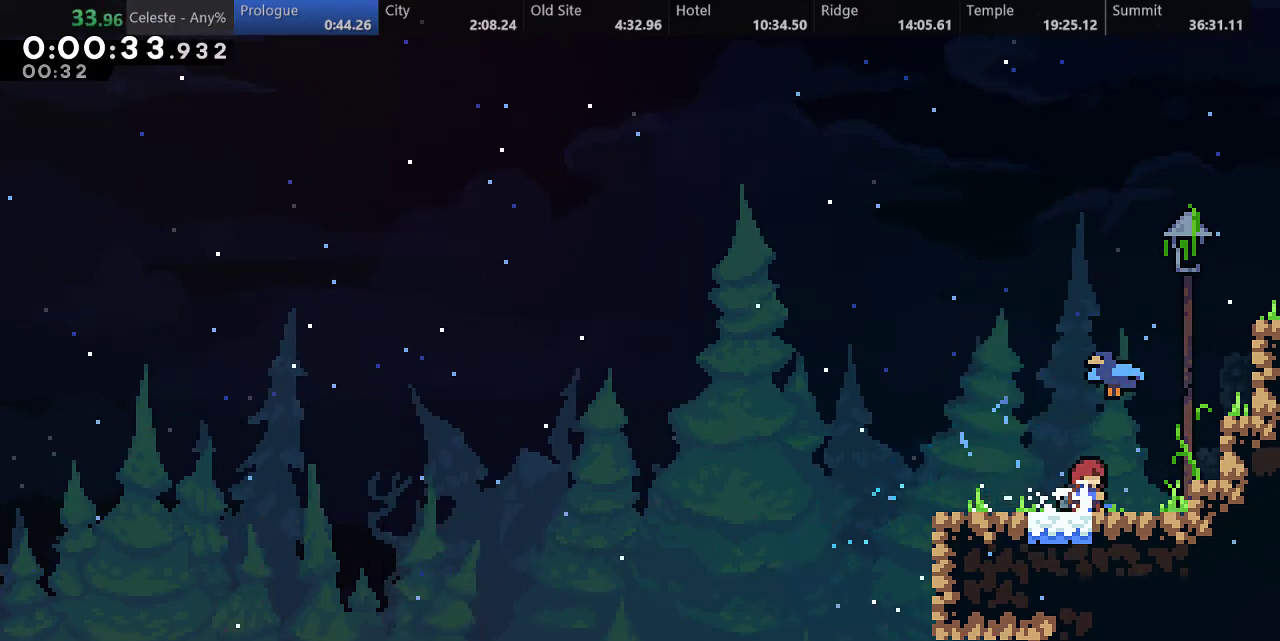
{"keys": ["right", "s", "up"], "events": []}
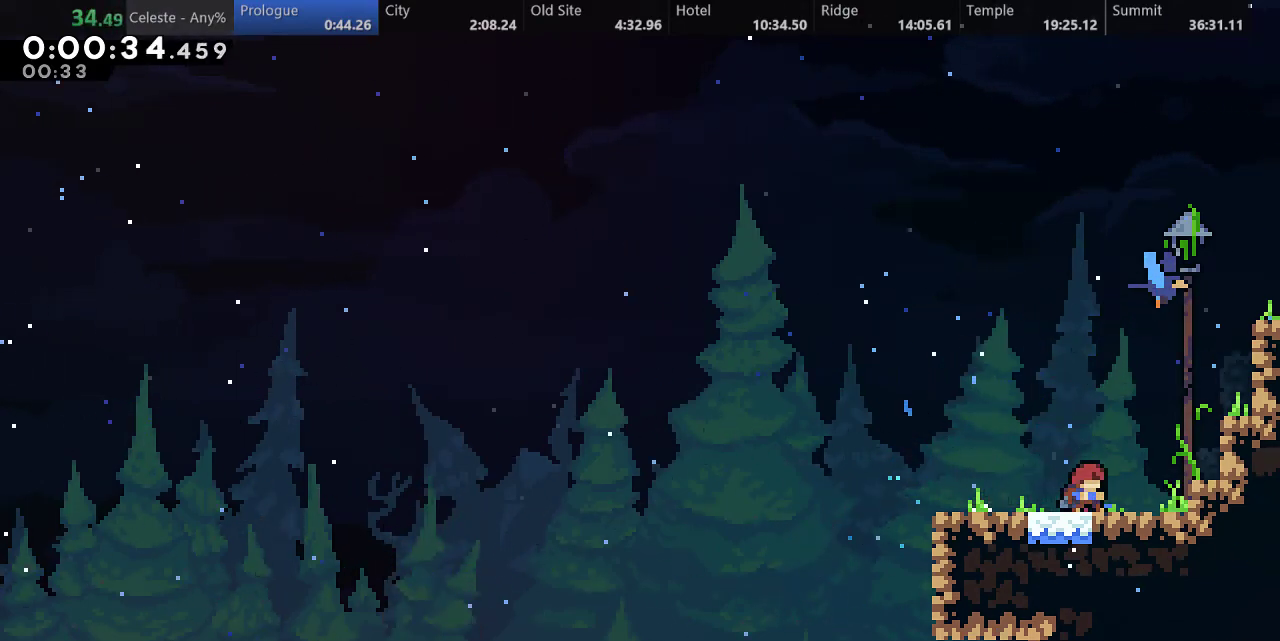
{"keys": ["right", "s", "up"], "events": []}